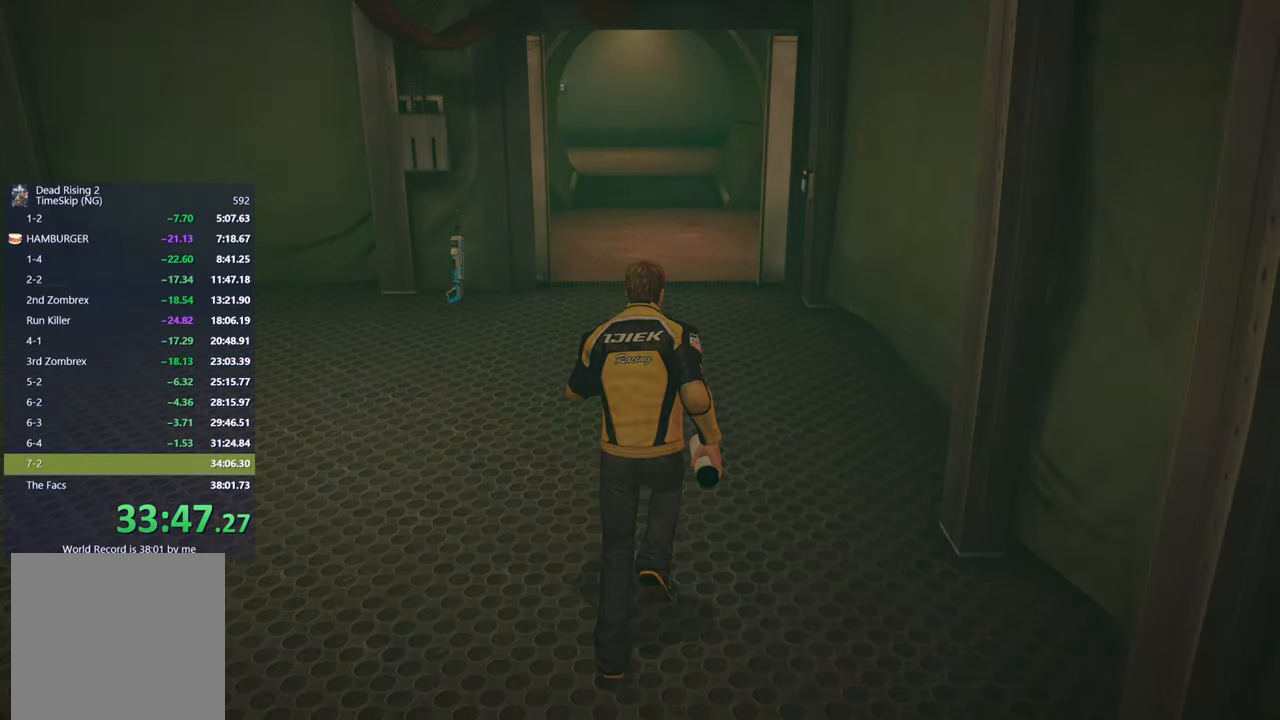
Gameplay with a controller (Xbox layout); each line is a JSON object with the inputs held at the frame after it. "events" lists button and stick changes between this image and that frame as [ms after this image, input, new state], when the widget could be followed in between.
{"buttons": [], "left_stick": "center", "right_stick": "center", "events": [[117, "left_stick", "center"]]}
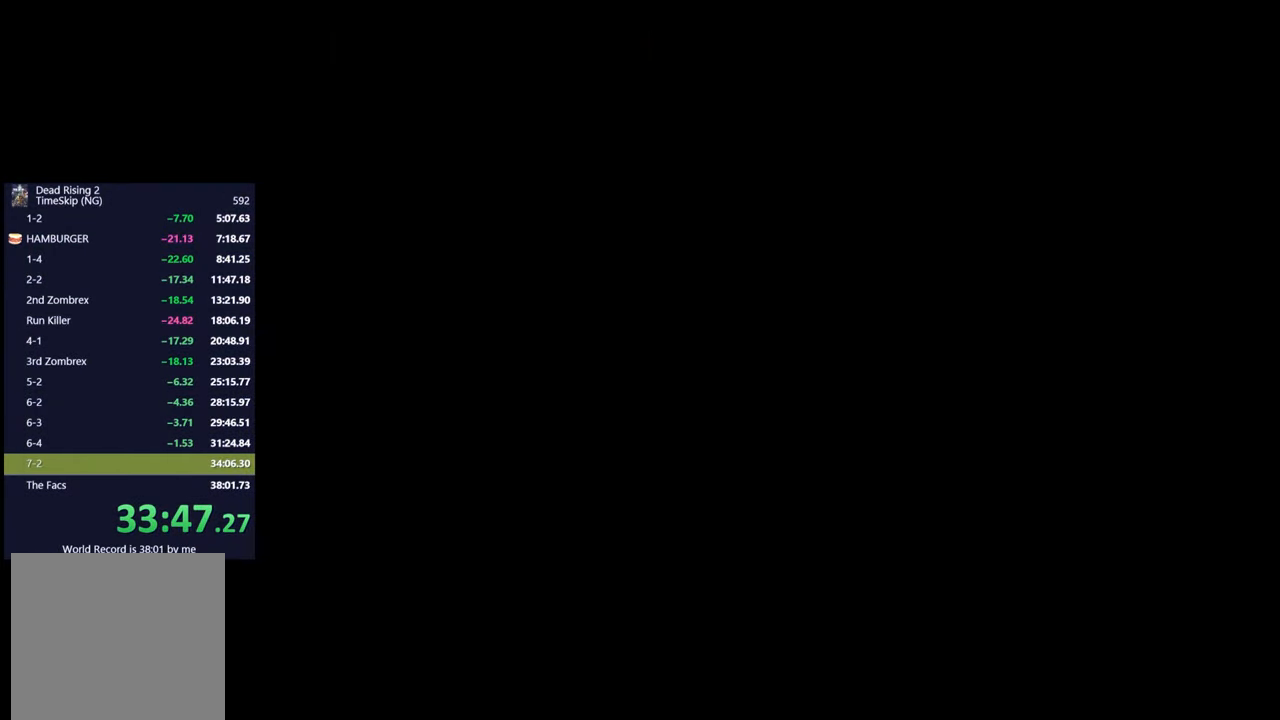
{"buttons": [], "left_stick": "center", "right_stick": "center", "events": []}
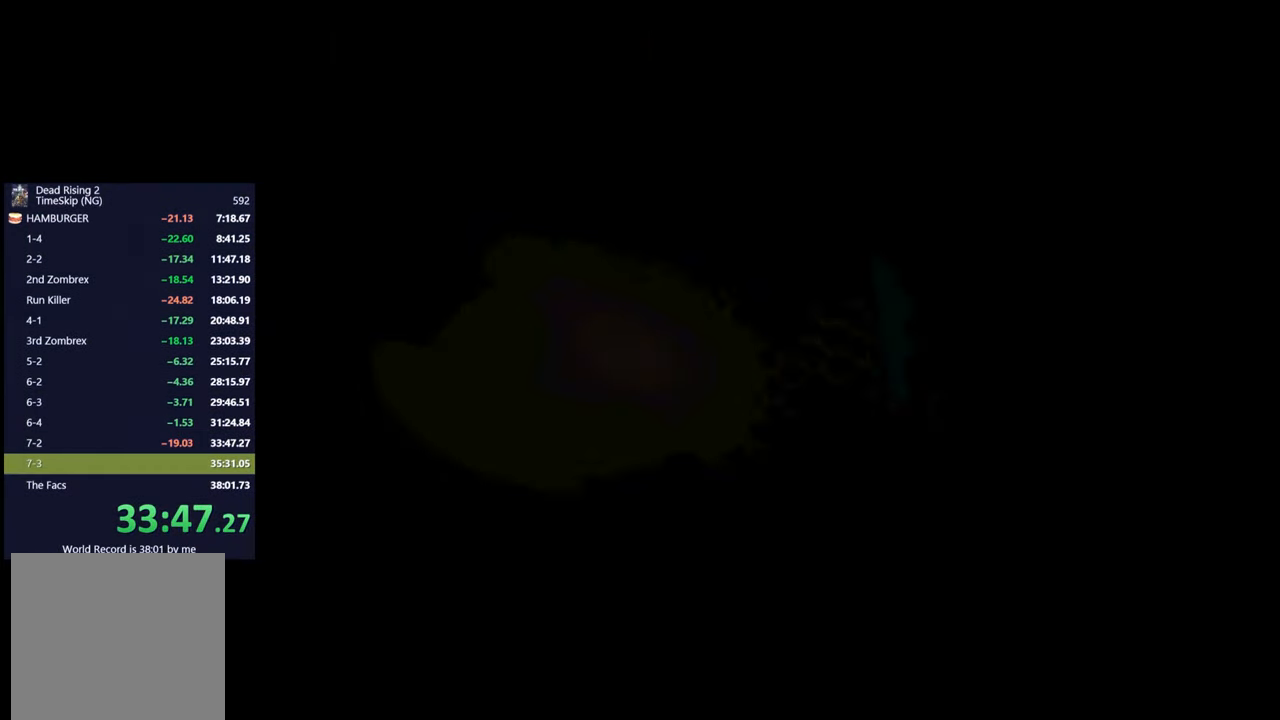
{"buttons": [], "left_stick": "center", "right_stick": "center", "events": [[200, "START", "down"], [267, "START", "up"]]}
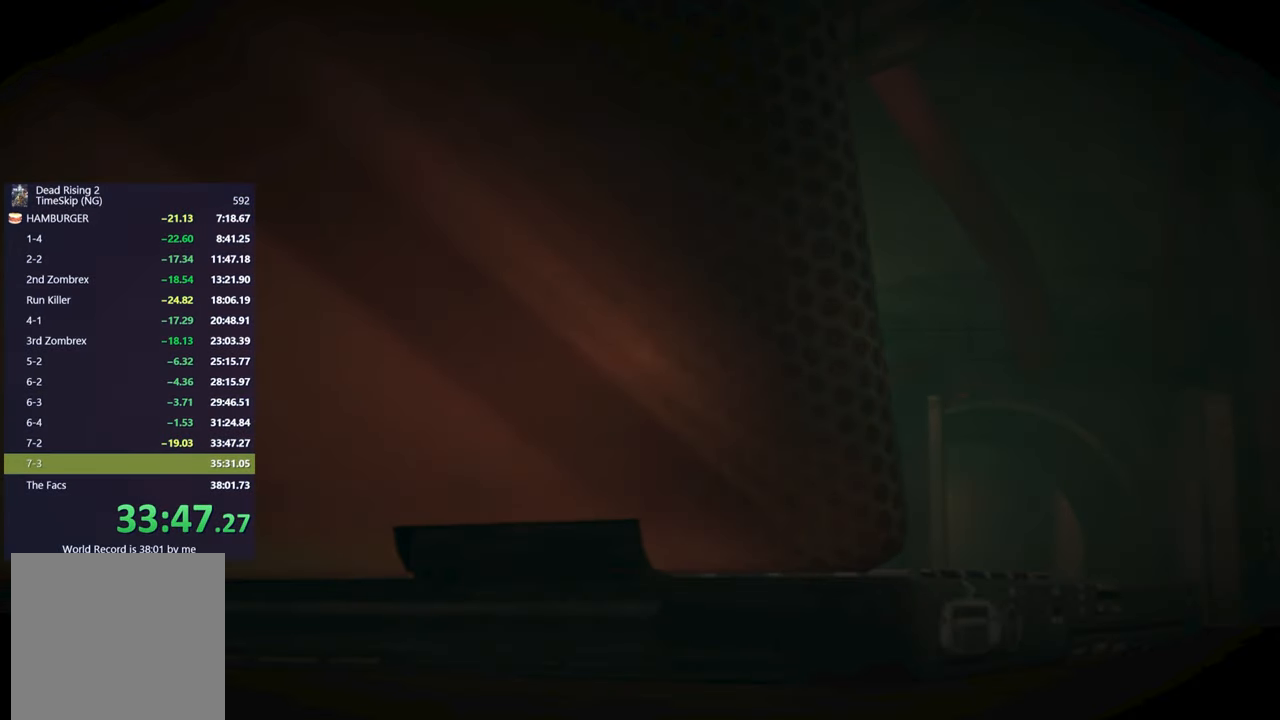
{"buttons": [], "left_stick": "center", "right_stick": "center", "events": []}
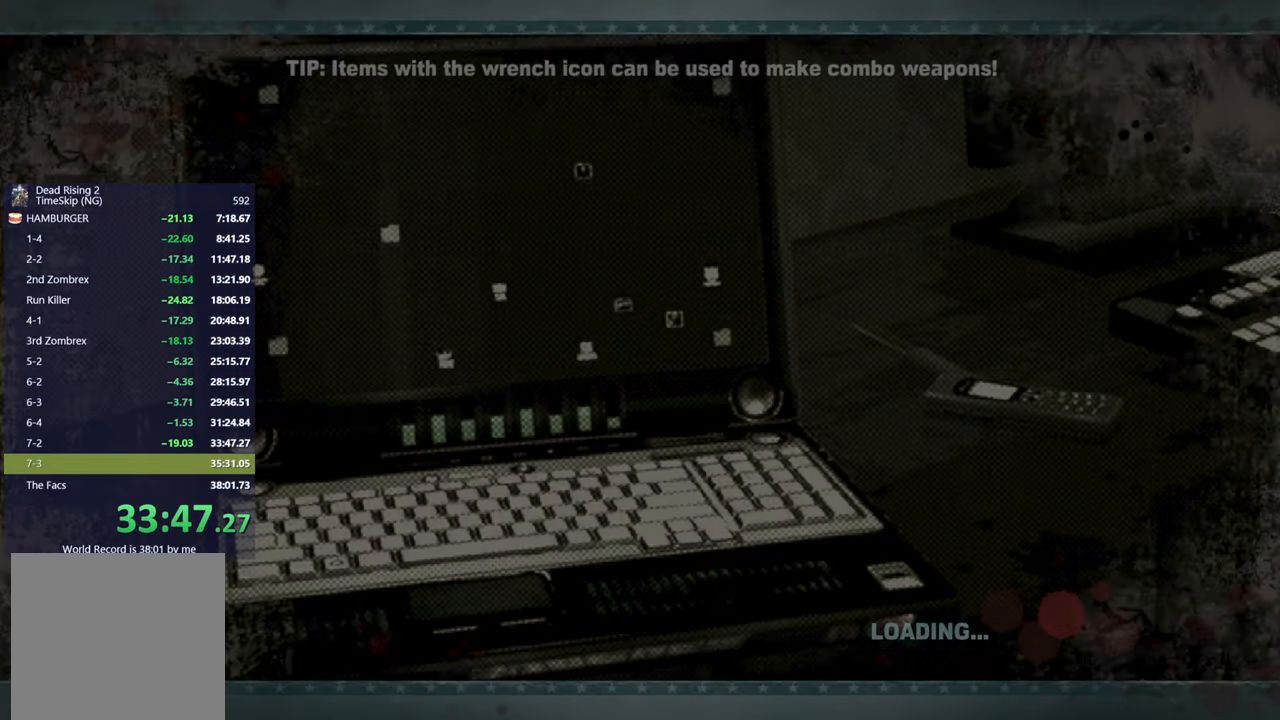
{"buttons": [], "left_stick": "up", "right_stick": "center", "events": [[233, "left_stick", "up"]]}
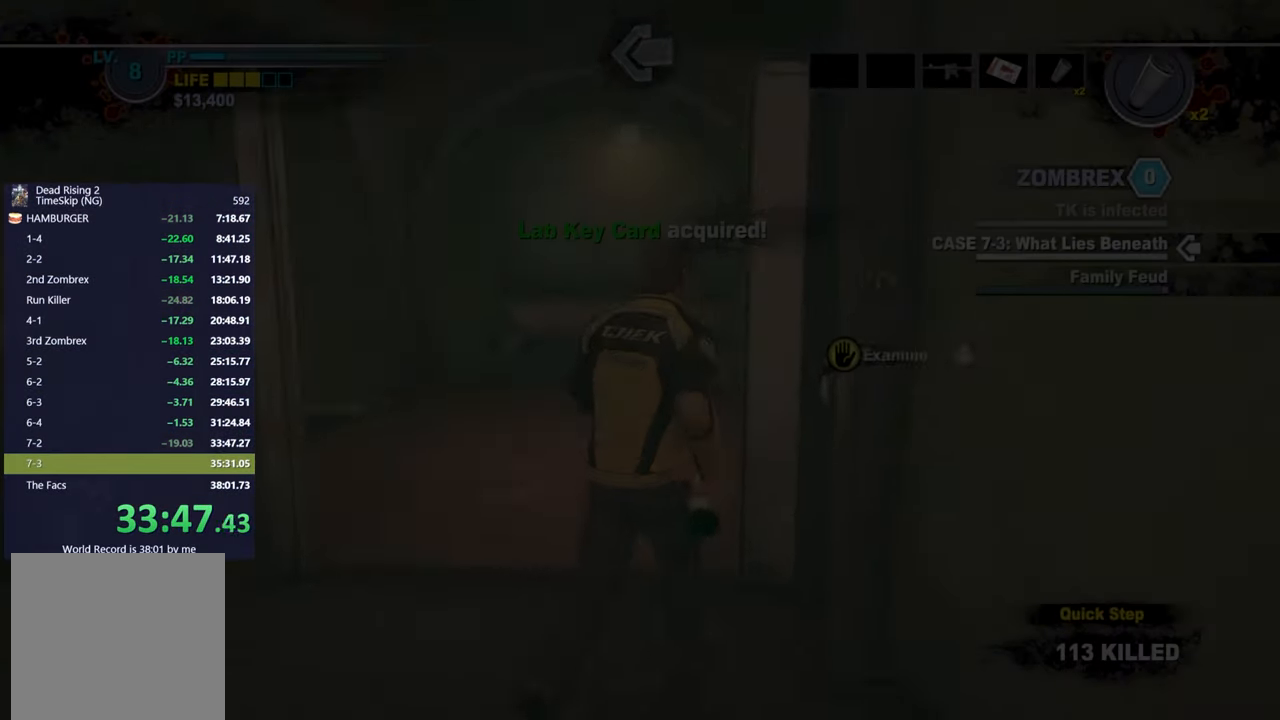
{"buttons": [], "left_stick": "up", "right_stick": "center", "events": [[233, "right_stick", "down-left"], [317, "right_stick", "center"]]}
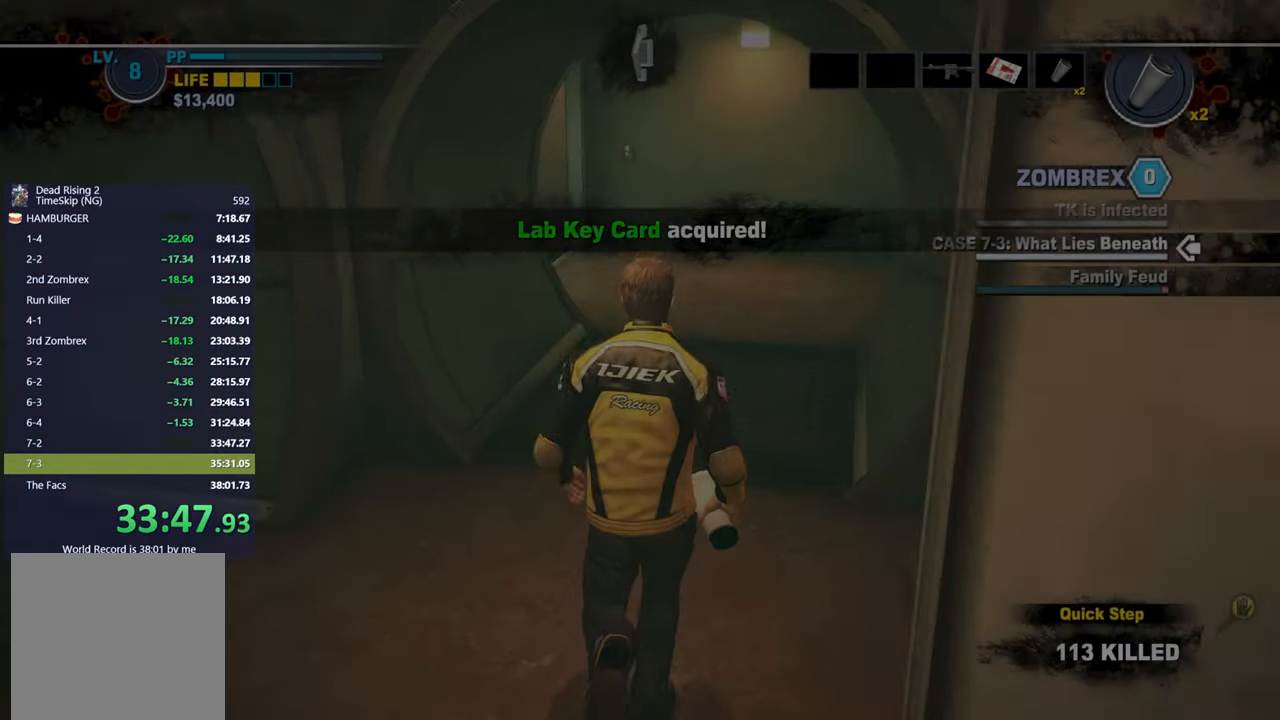
{"buttons": [], "left_stick": "up", "right_stick": "down-left", "events": [[117, "right_stick", "down-left"], [217, "right_stick", "center"], [417, "right_stick", "down-left"]]}
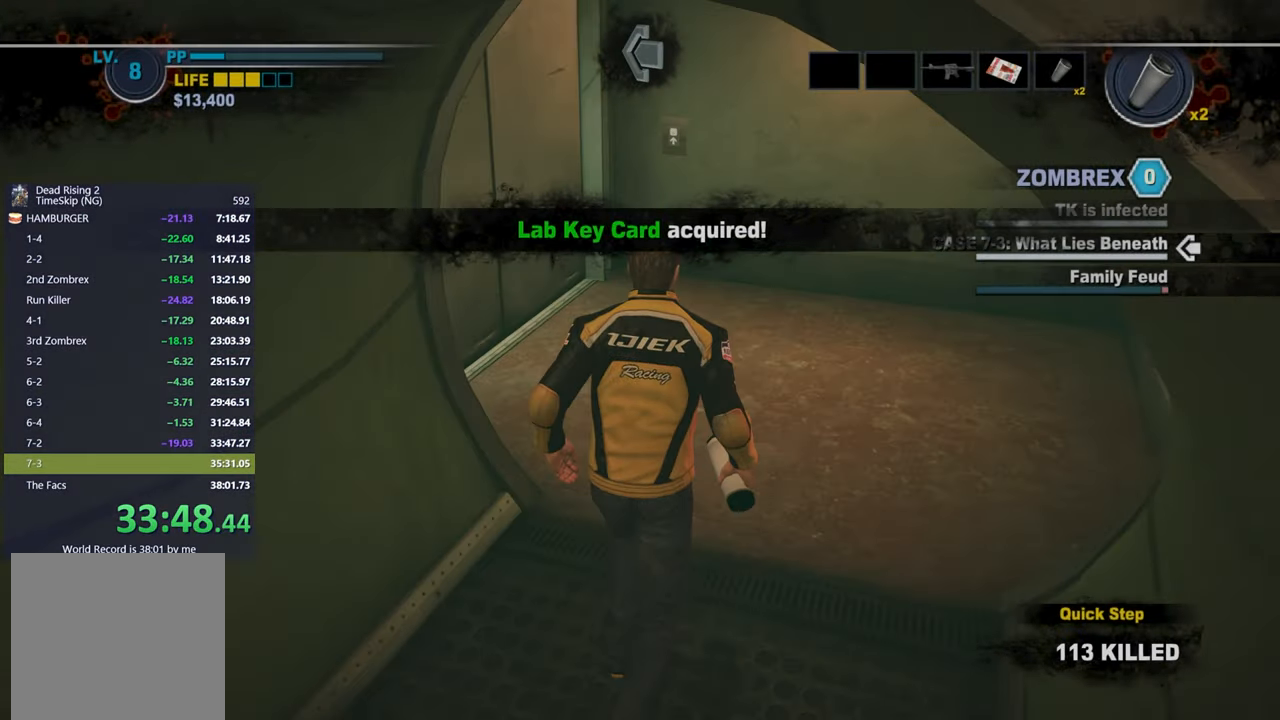
{"buttons": ["B"], "left_stick": "up", "right_stick": "center", "events": [[50, "right_stick", "center"], [183, "right_stick", "down-left"], [283, "right_stick", "center"], [500, "B", "down"]]}
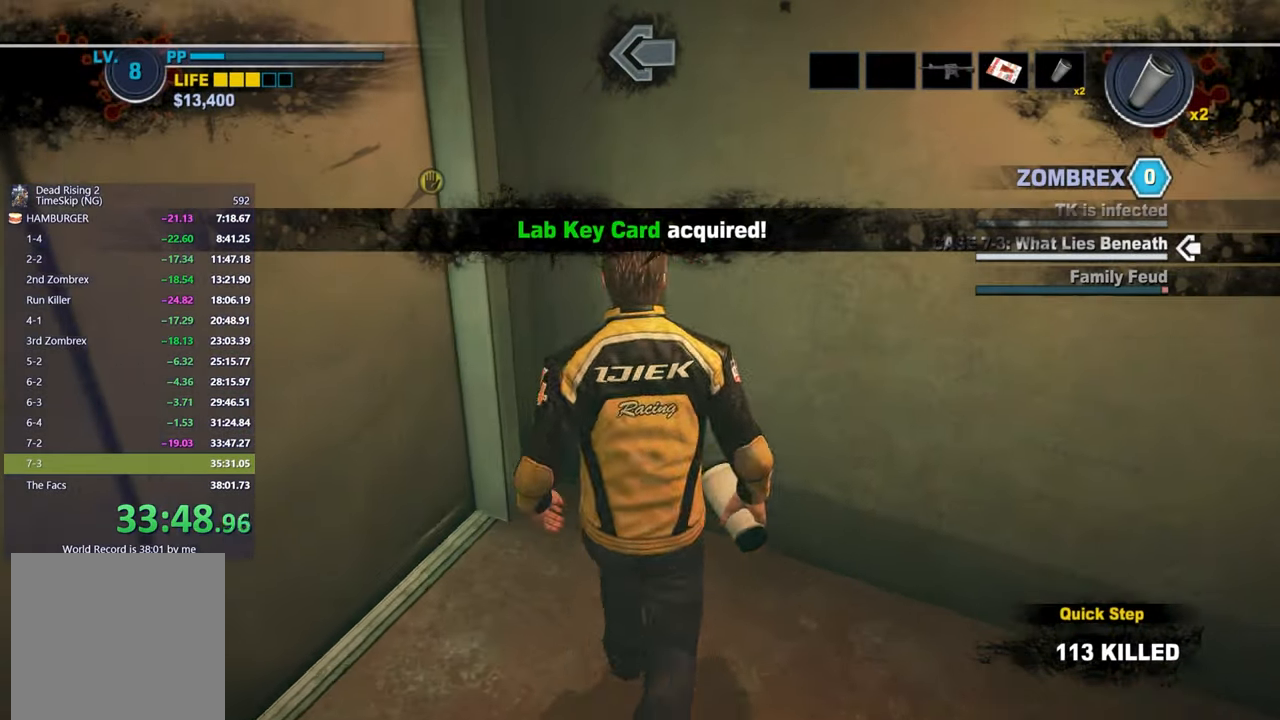
{"buttons": [], "left_stick": "center", "right_stick": "center", "events": [[50, "B", "up"], [250, "left_stick", "center"]]}
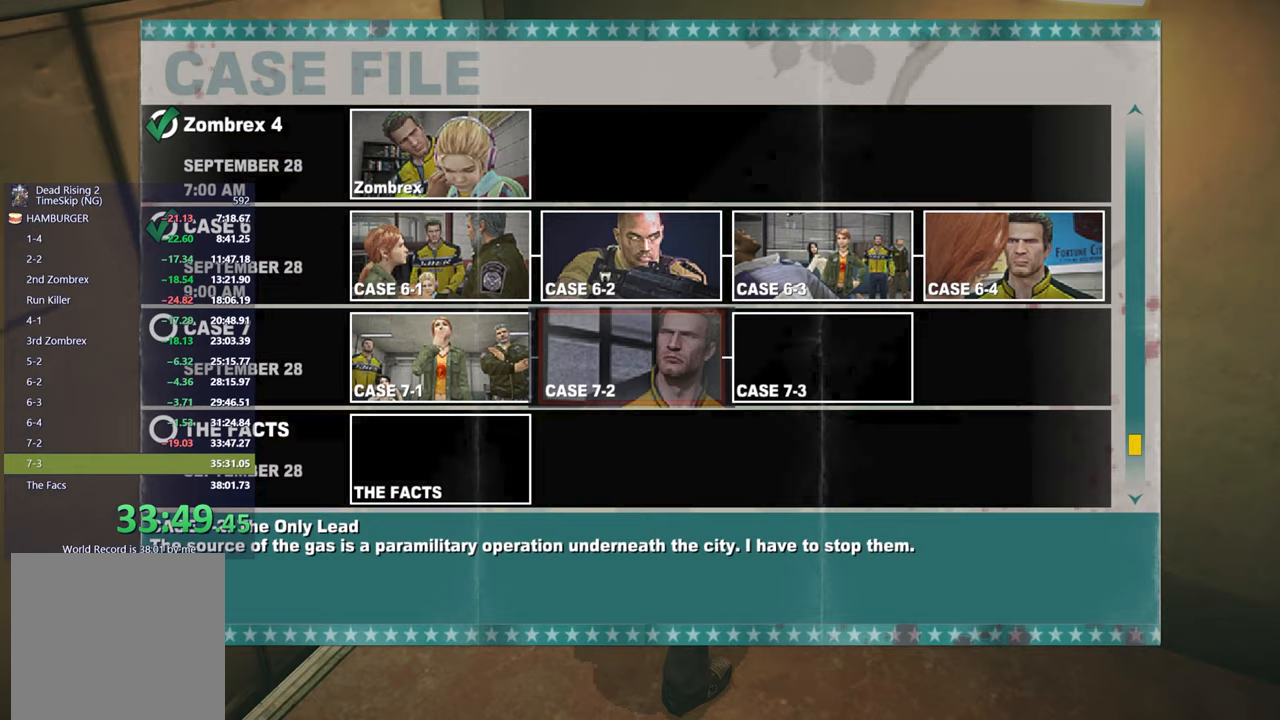
{"buttons": [], "left_stick": "center", "right_stick": "center", "events": []}
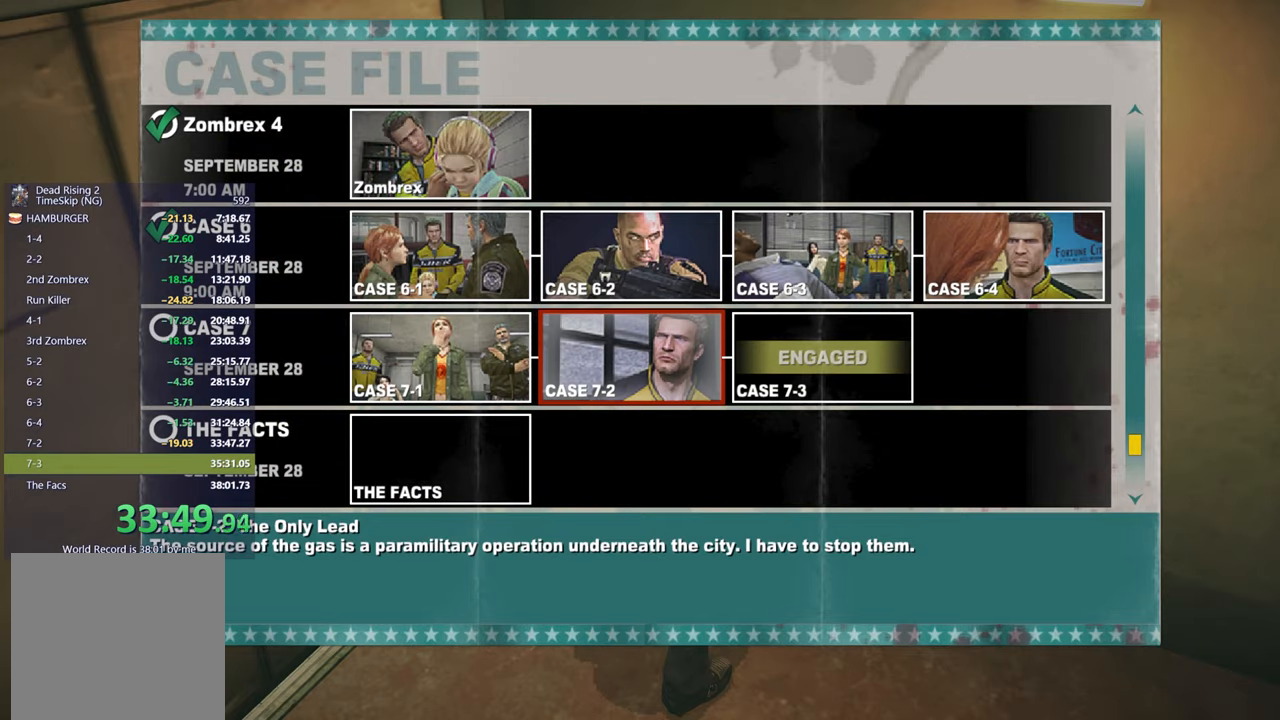
{"buttons": [], "left_stick": "down", "right_stick": "left", "events": [[317, "A", "down"], [400, "A", "up"], [450, "left_stick", "down"], [500, "right_stick", "left"]]}
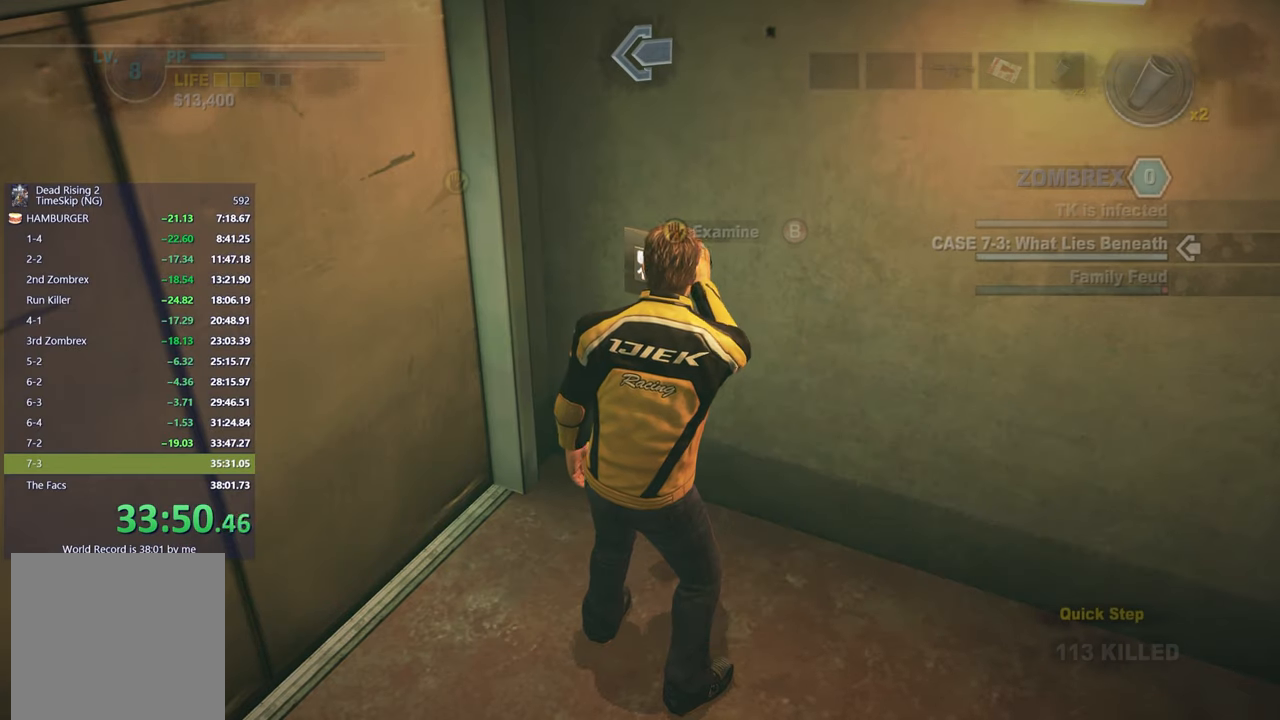
{"buttons": [], "left_stick": "down-left", "right_stick": "left", "events": [[17, "left_stick", "down-left"]]}
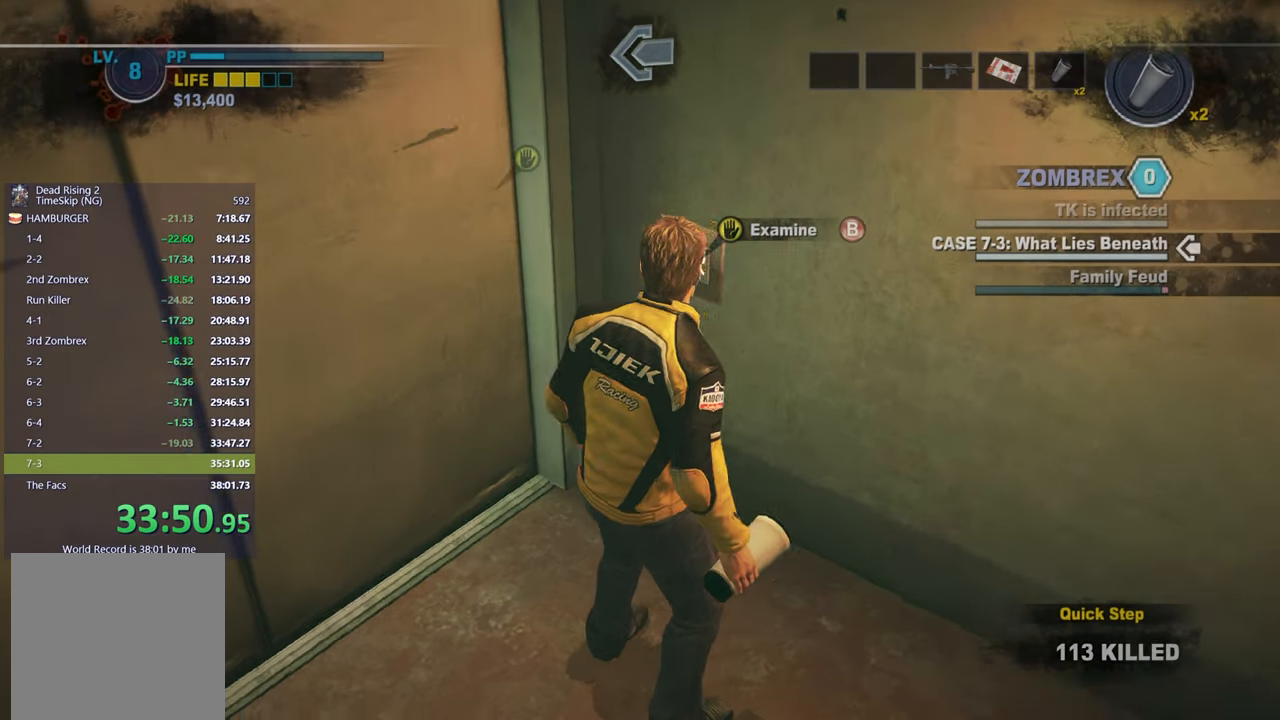
{"buttons": [], "left_stick": "up", "right_stick": "left", "events": [[117, "left_stick", "left"], [217, "left_stick", "up-left"], [333, "left_stick", "up"]]}
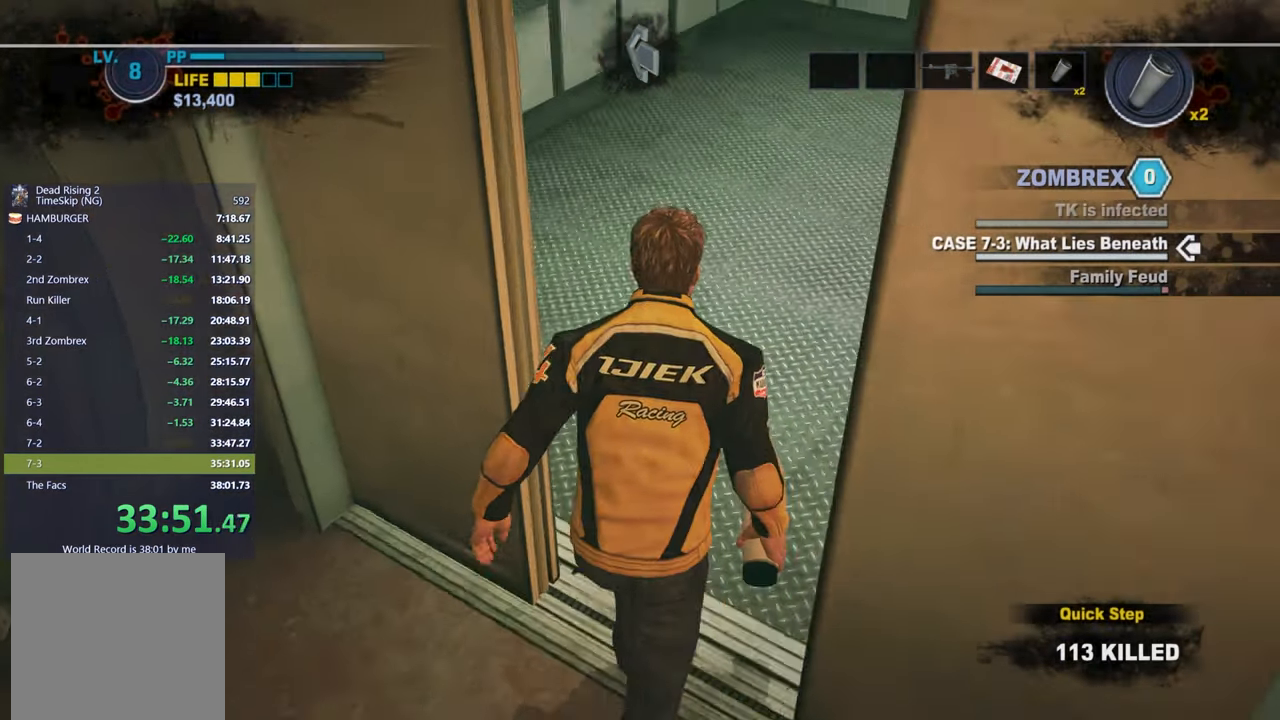
{"buttons": ["B"], "left_stick": "left", "right_stick": "center", "events": [[100, "left_stick", "up-left"], [133, "right_stick", "center"], [183, "B", "down"], [200, "left_stick", "left"], [250, "B", "up"], [300, "B", "down"], [383, "B", "up"], [450, "B", "down"]]}
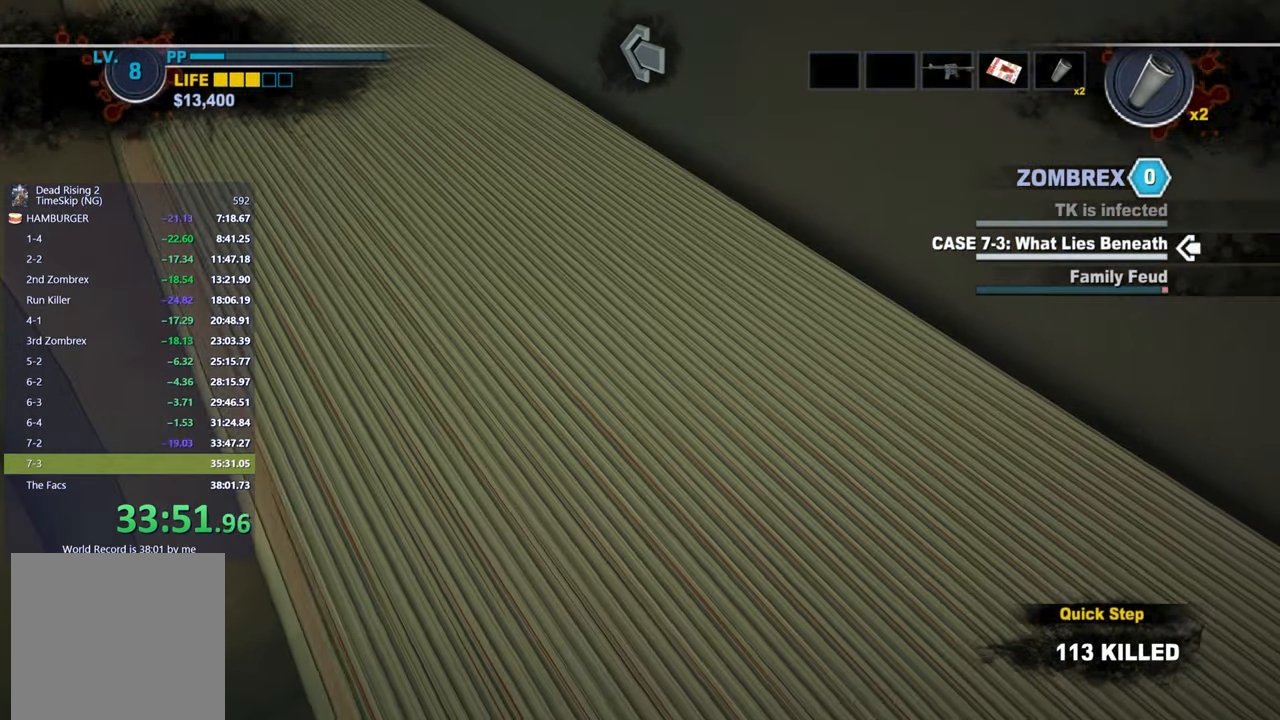
{"buttons": [], "left_stick": "center", "right_stick": "center", "events": [[17, "B", "up"], [33, "left_stick", "up-left"], [83, "B", "down"], [183, "B", "up"], [233, "B", "down"], [300, "left_stick", "center"], [317, "B", "up"], [383, "B", "down"], [450, "B", "up"]]}
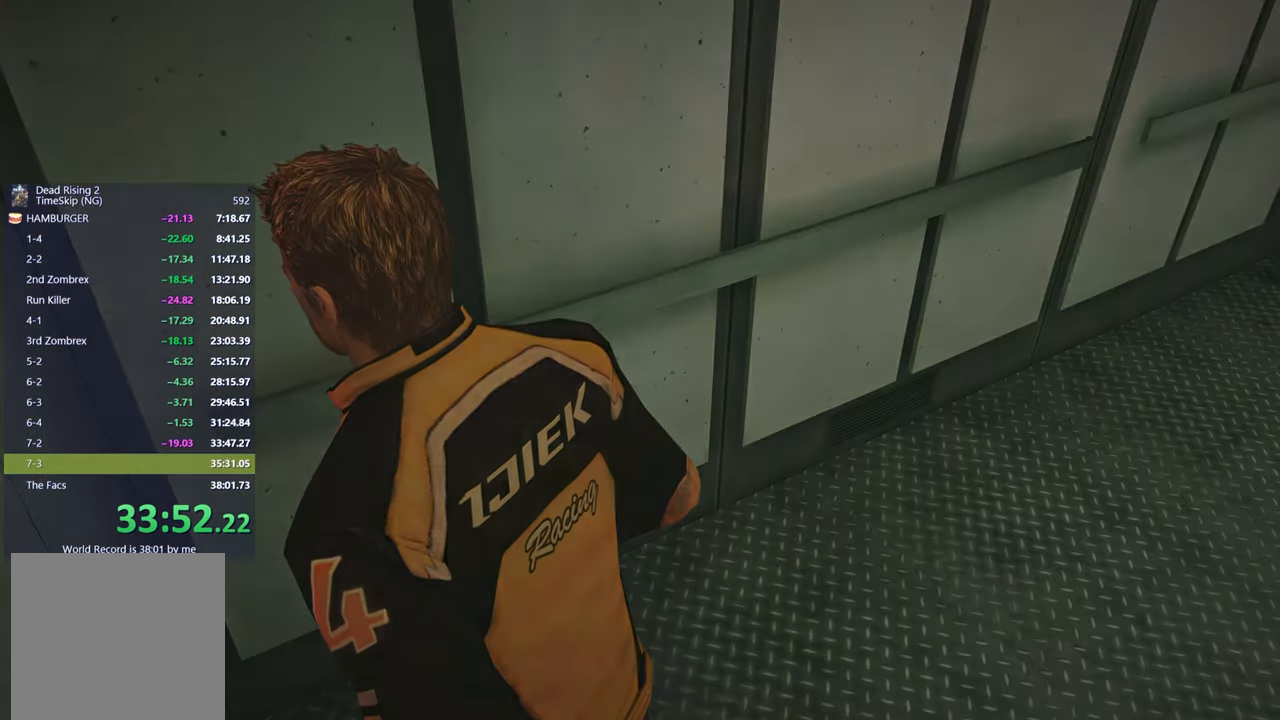
{"buttons": [], "left_stick": "center", "right_stick": "center", "events": []}
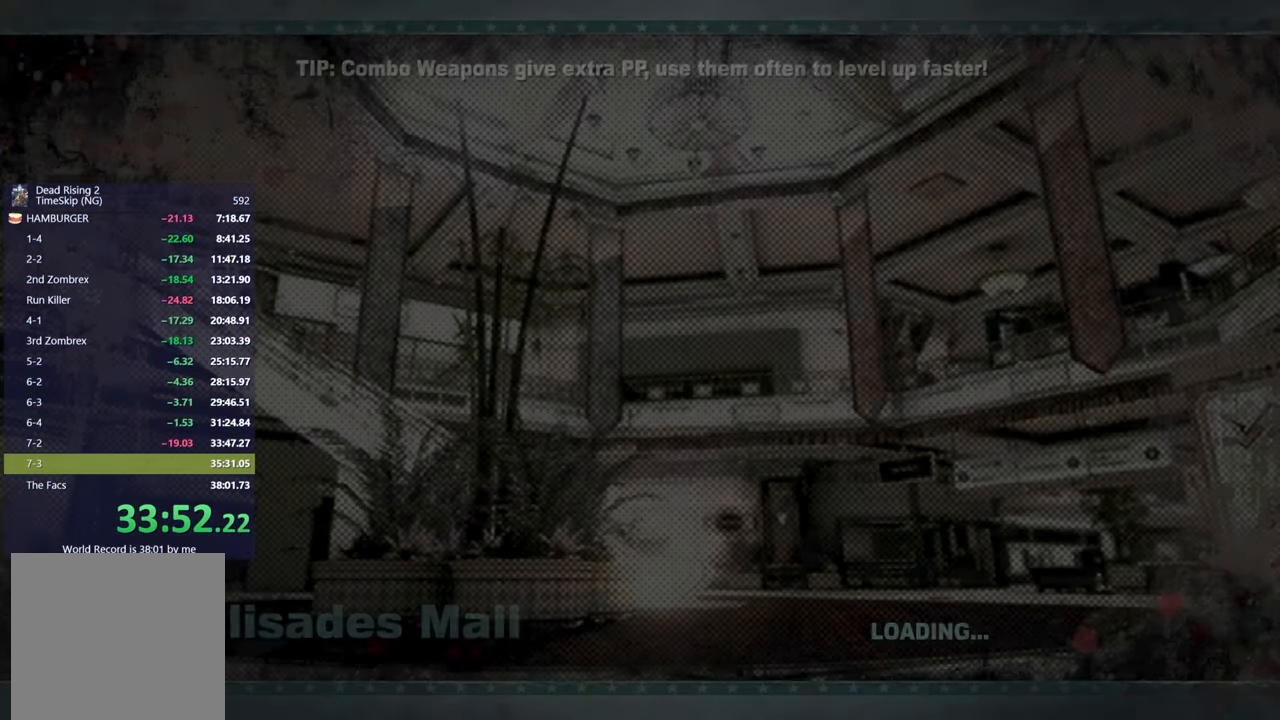
{"buttons": [], "left_stick": "center", "right_stick": "center", "events": []}
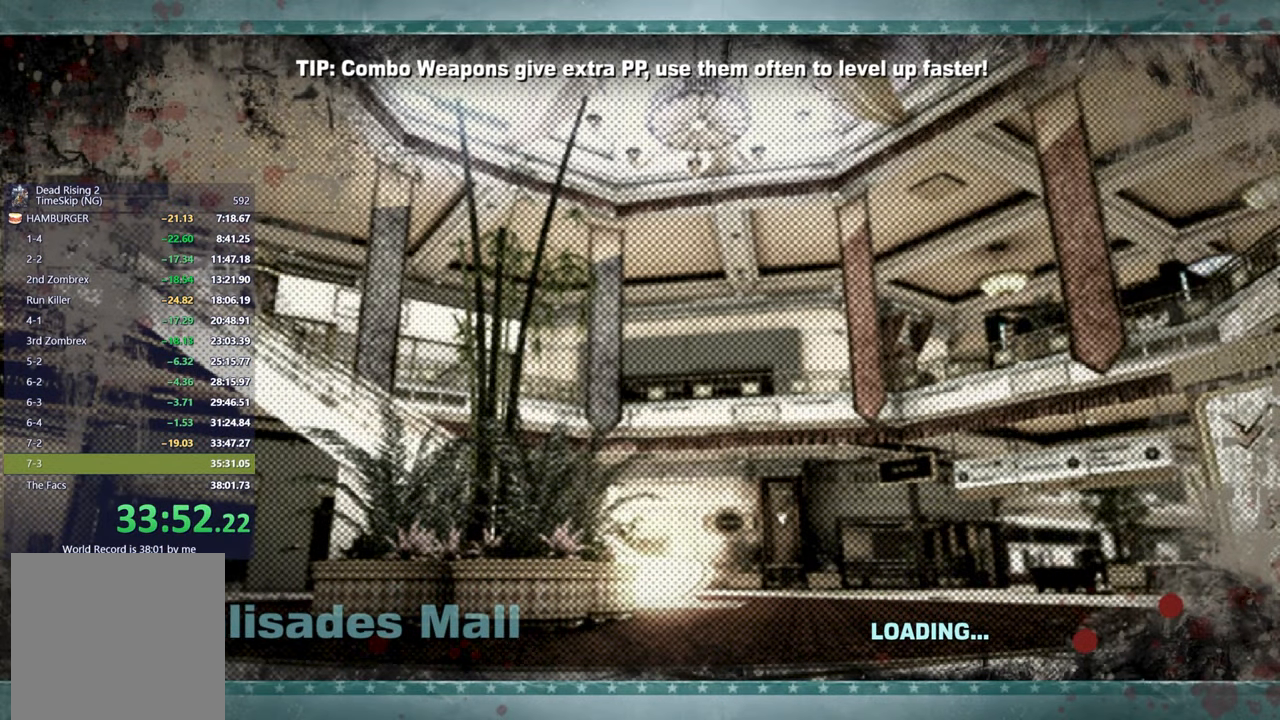
{"buttons": [], "left_stick": "center", "right_stick": "center", "events": []}
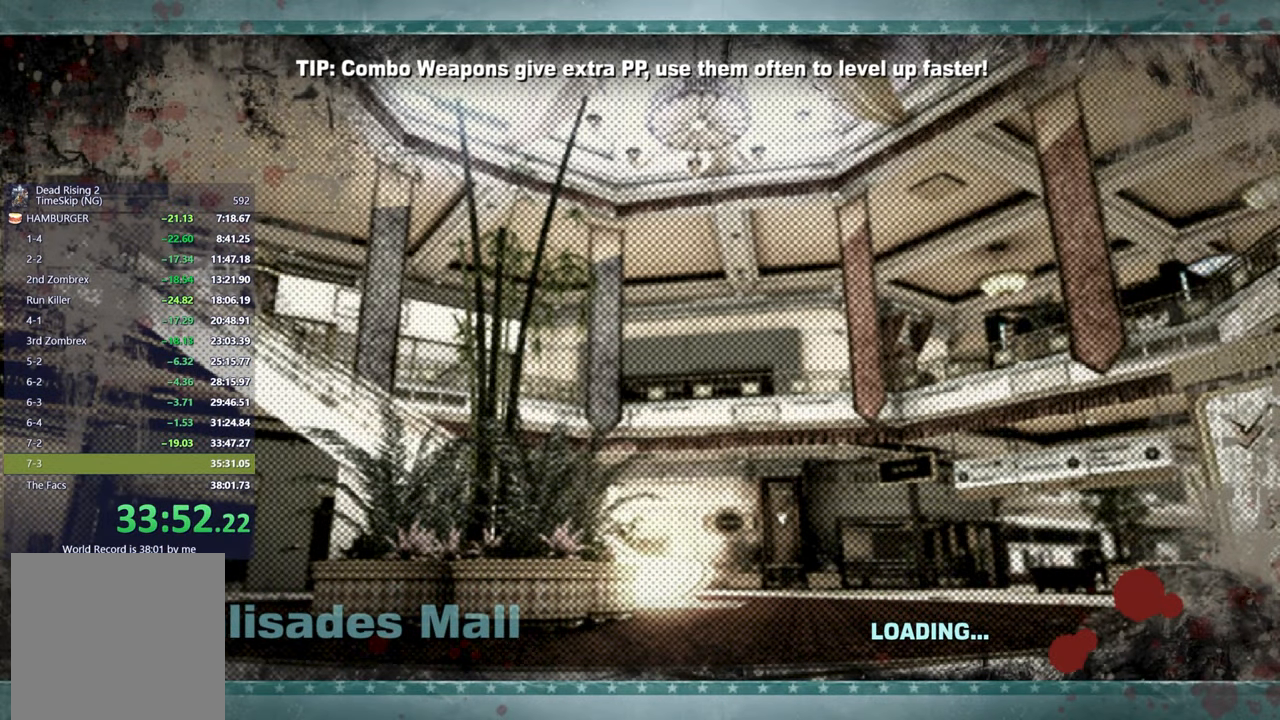
{"buttons": [], "left_stick": "center", "right_stick": "center", "events": []}
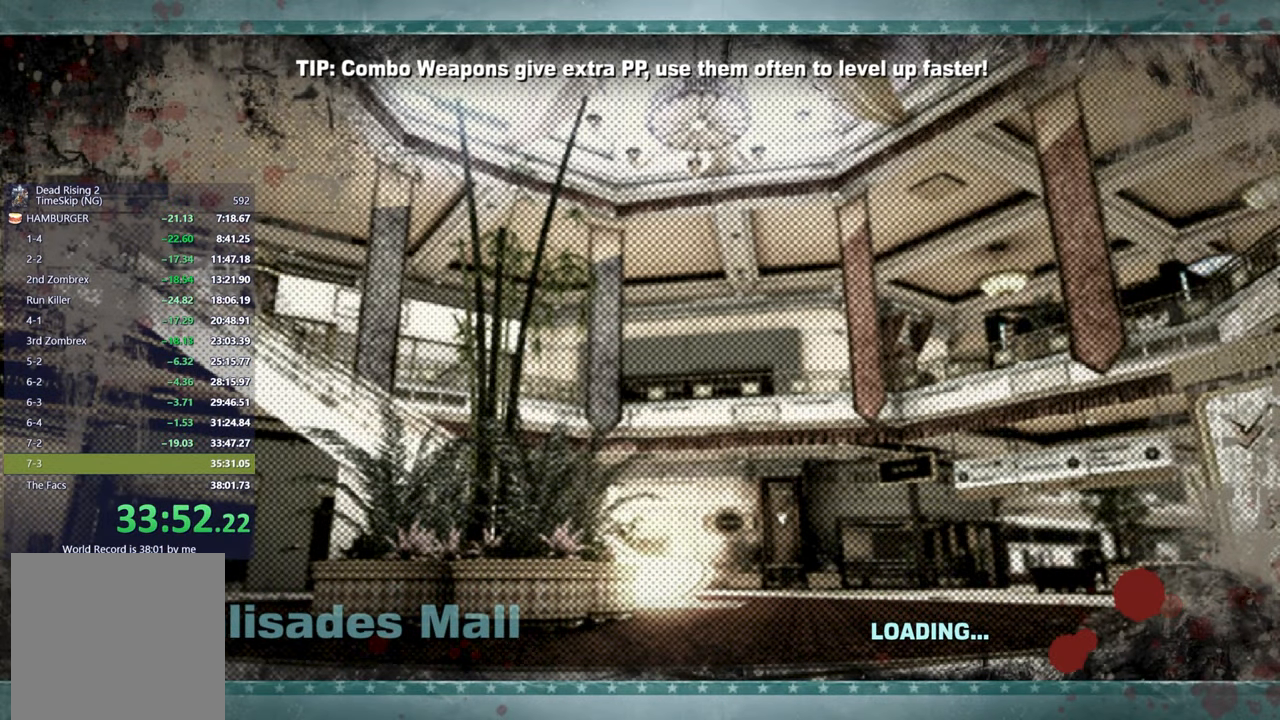
{"buttons": [], "left_stick": "up", "right_stick": "center", "events": [[17, "left_stick", "up"]]}
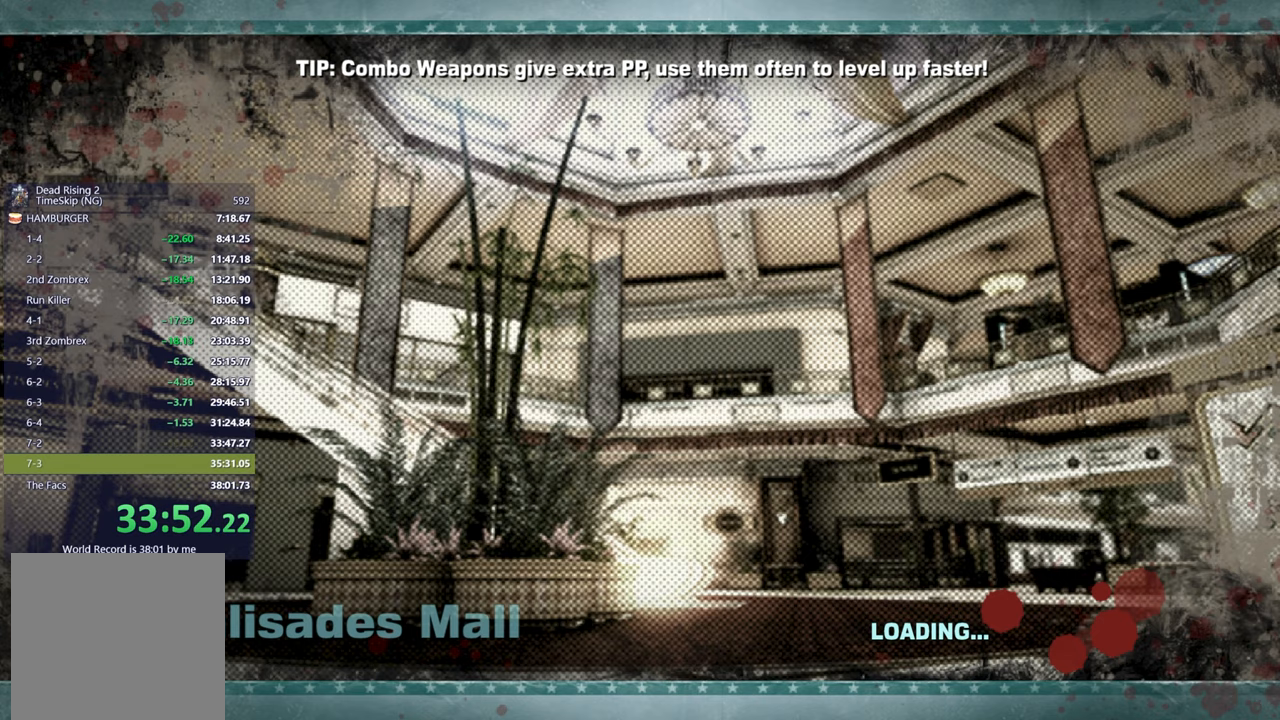
{"buttons": [], "left_stick": "up", "right_stick": "center", "events": []}
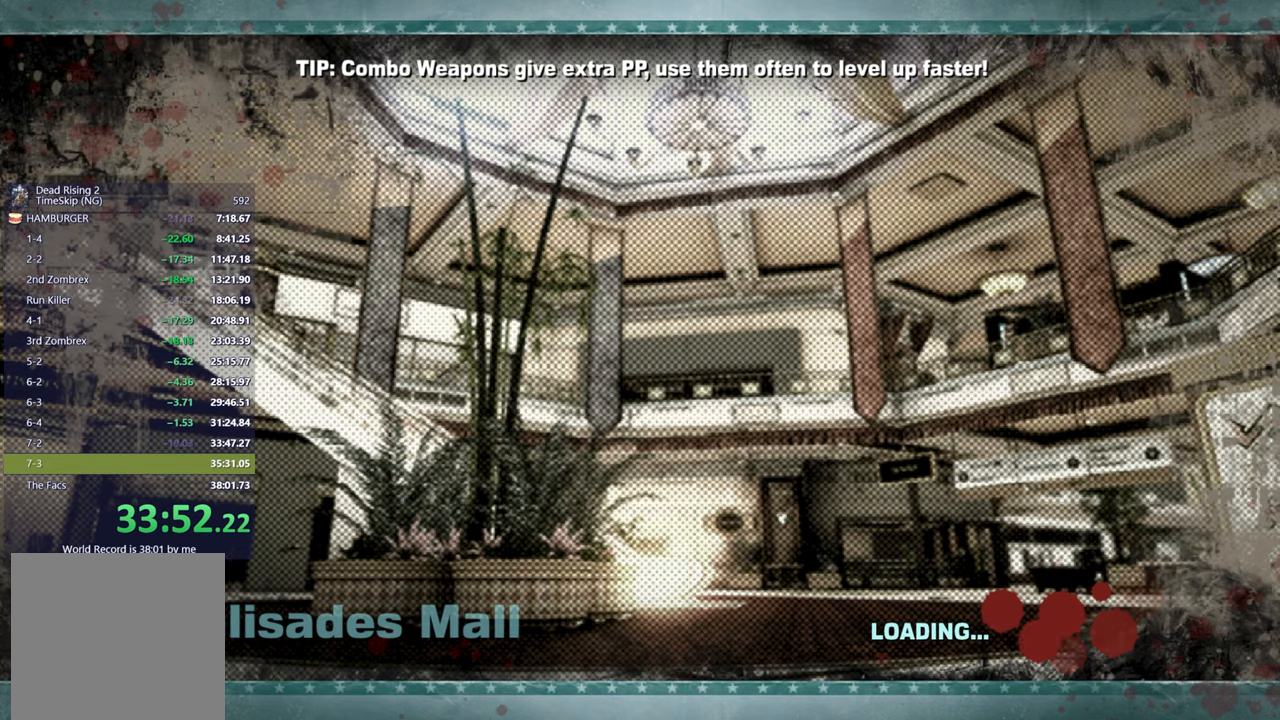
{"buttons": [], "left_stick": "up", "right_stick": "center", "events": [[367, "right_stick", "down"], [483, "right_stick", "center"]]}
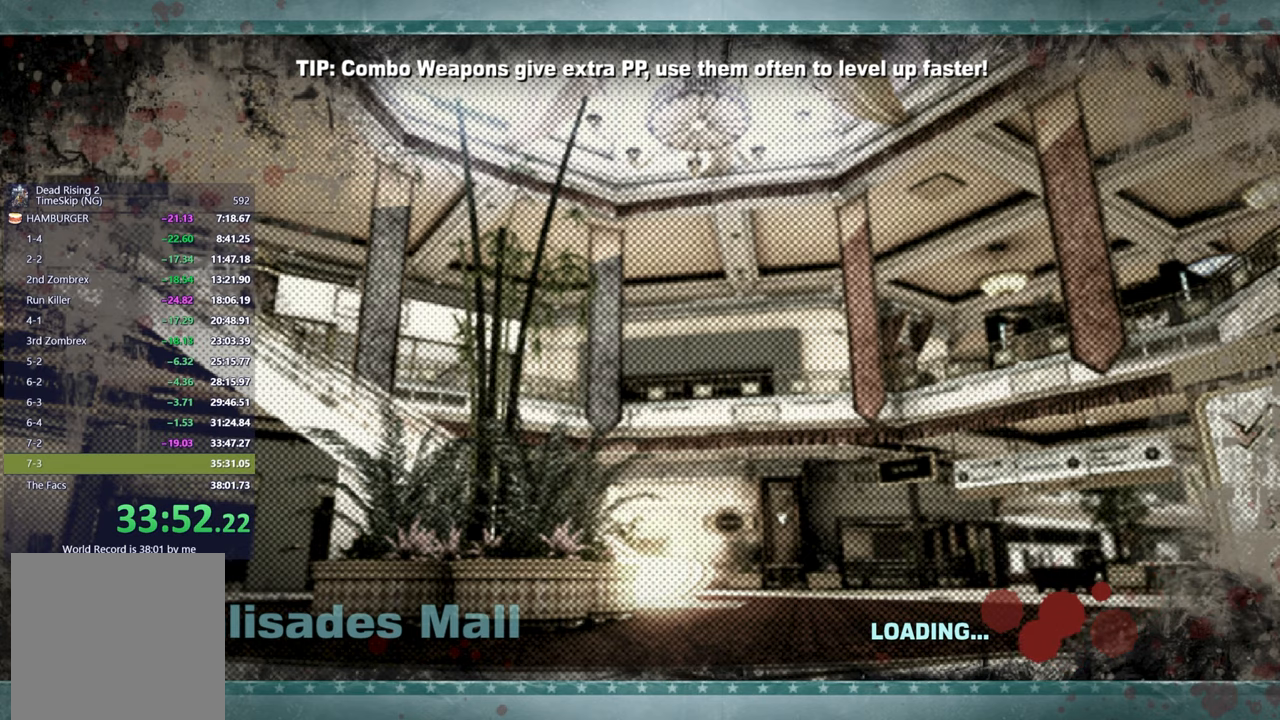
{"buttons": [], "left_stick": "up", "right_stick": "down-left", "events": [[500, "right_stick", "down-left"]]}
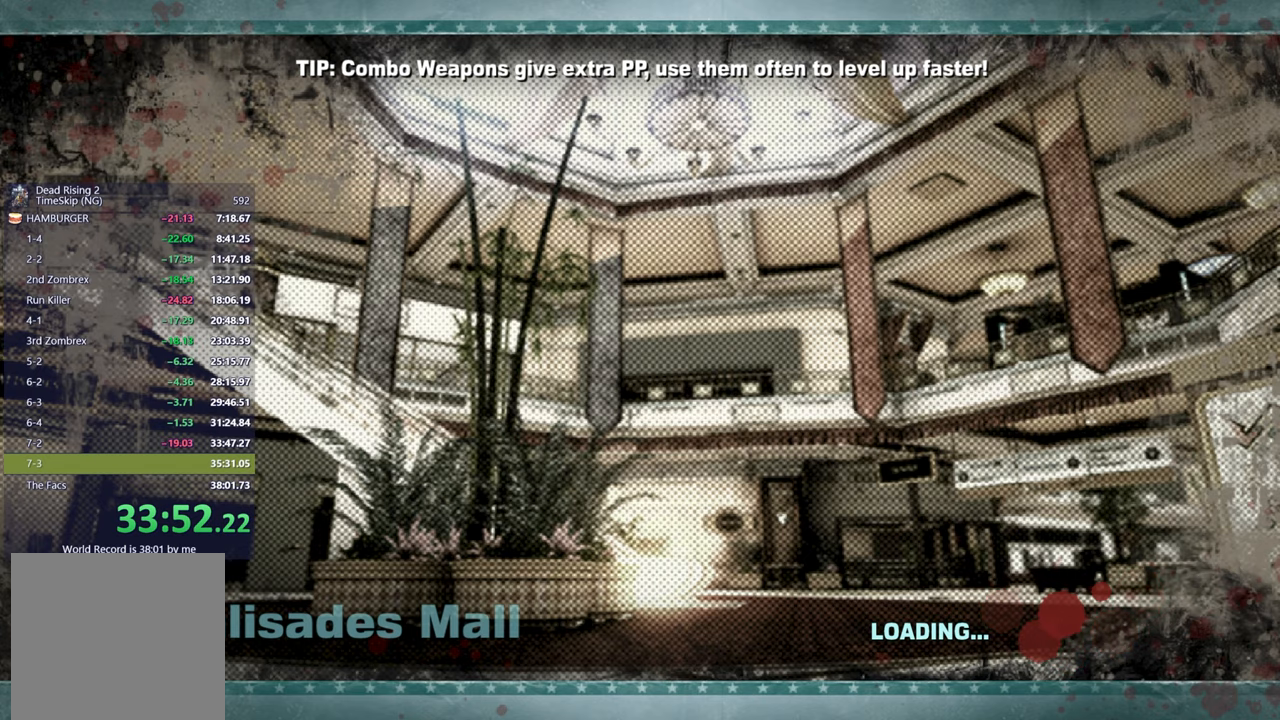
{"buttons": [], "left_stick": "up", "right_stick": "center", "events": [[100, "right_stick", "center"], [383, "right_stick", "down"], [500, "right_stick", "center"]]}
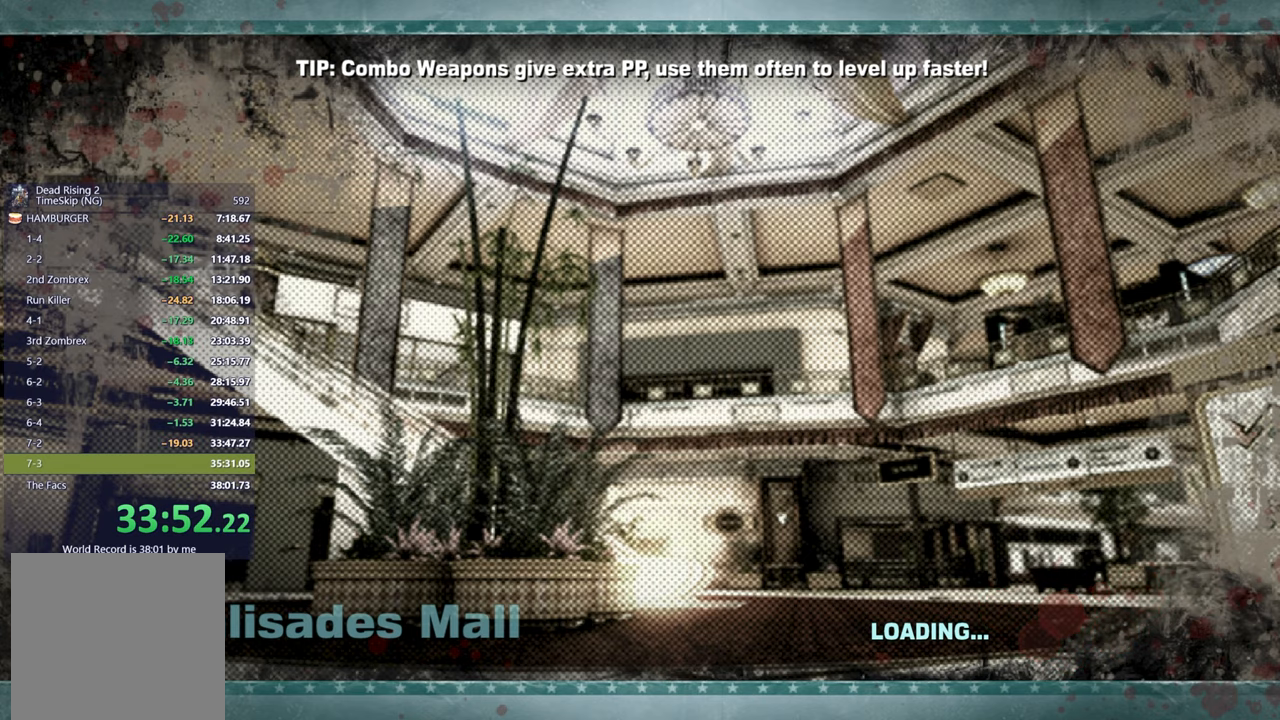
{"buttons": [], "left_stick": "up", "right_stick": "center", "events": [[317, "right_stick", "down-left"], [450, "right_stick", "center"]]}
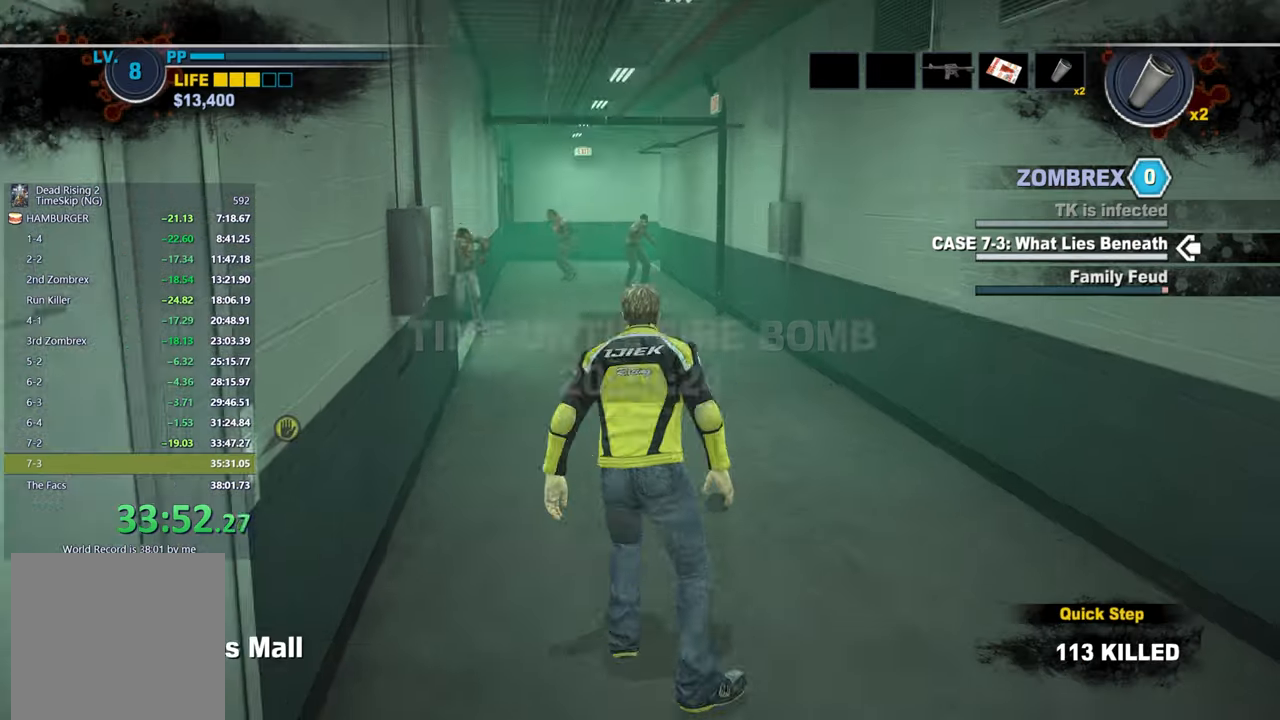
{"buttons": [], "left_stick": "up", "right_stick": "center", "events": [[217, "right_stick", "down"], [333, "right_stick", "center"]]}
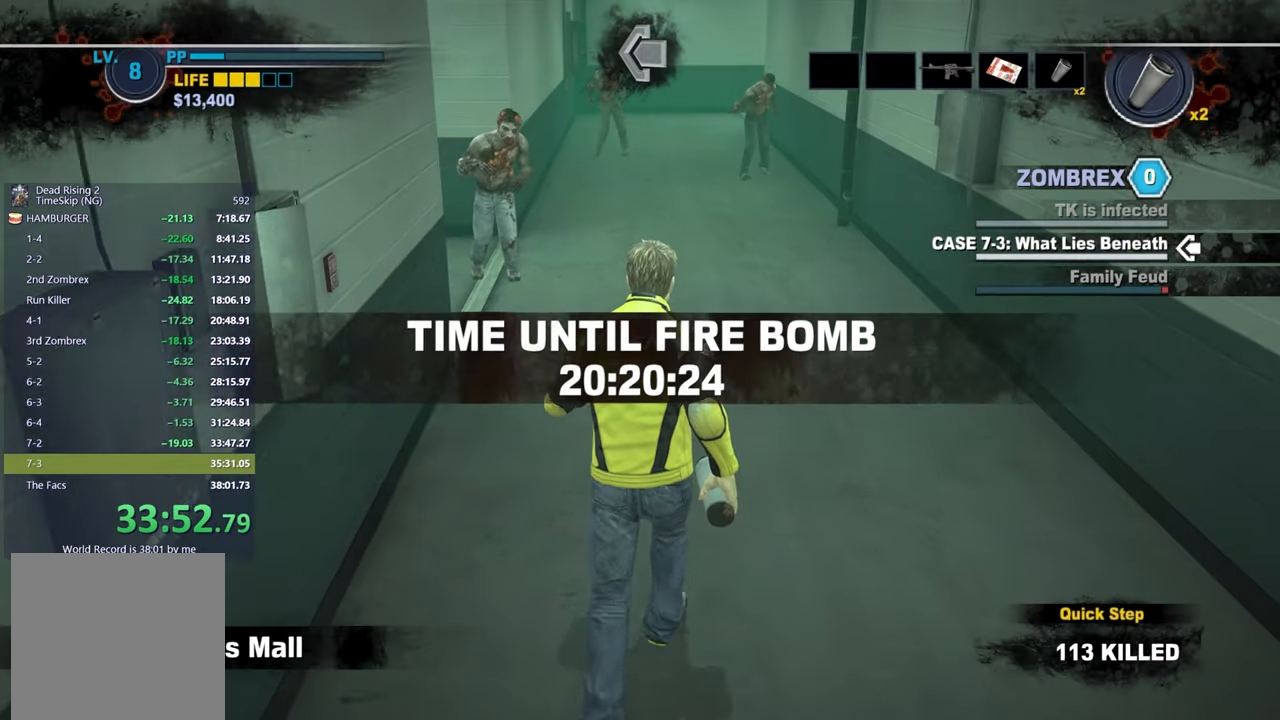
{"buttons": [], "left_stick": "up", "right_stick": "center", "events": [[183, "right_stick", "down"], [283, "right_stick", "center"]]}
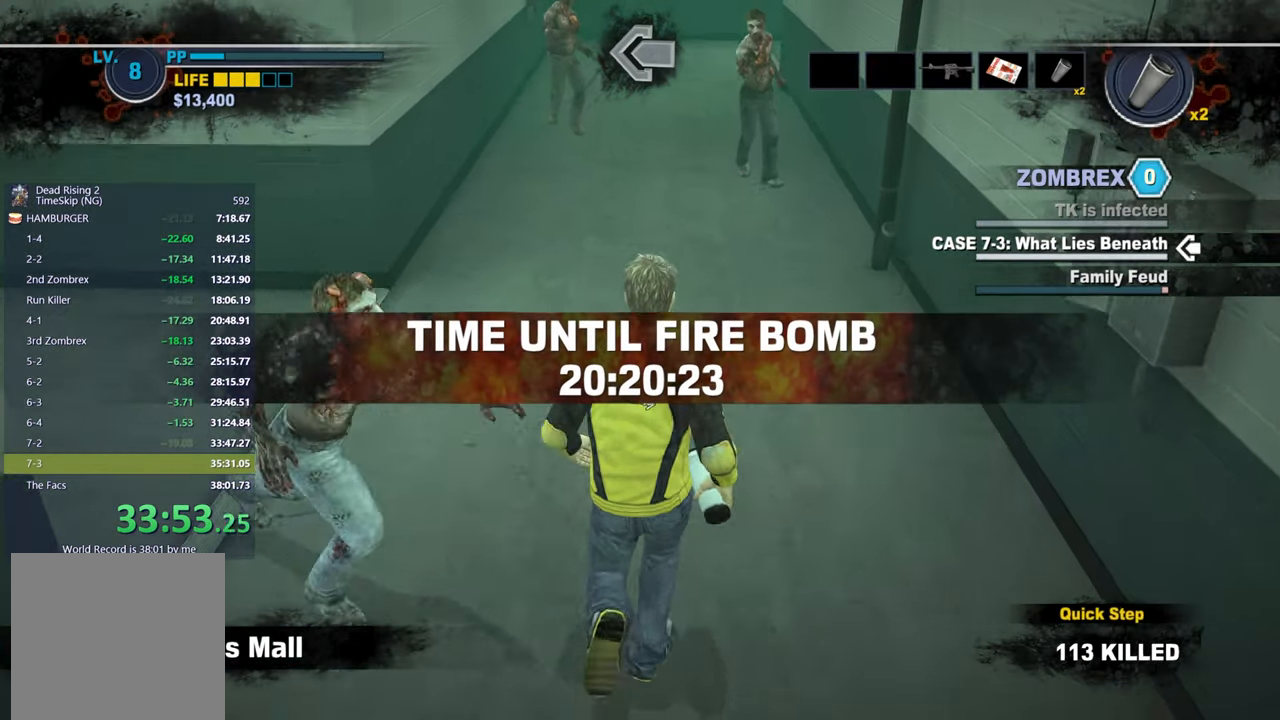
{"buttons": [], "left_stick": "up", "right_stick": "center", "events": [[100, "right_stick", "down"], [217, "right_stick", "center"]]}
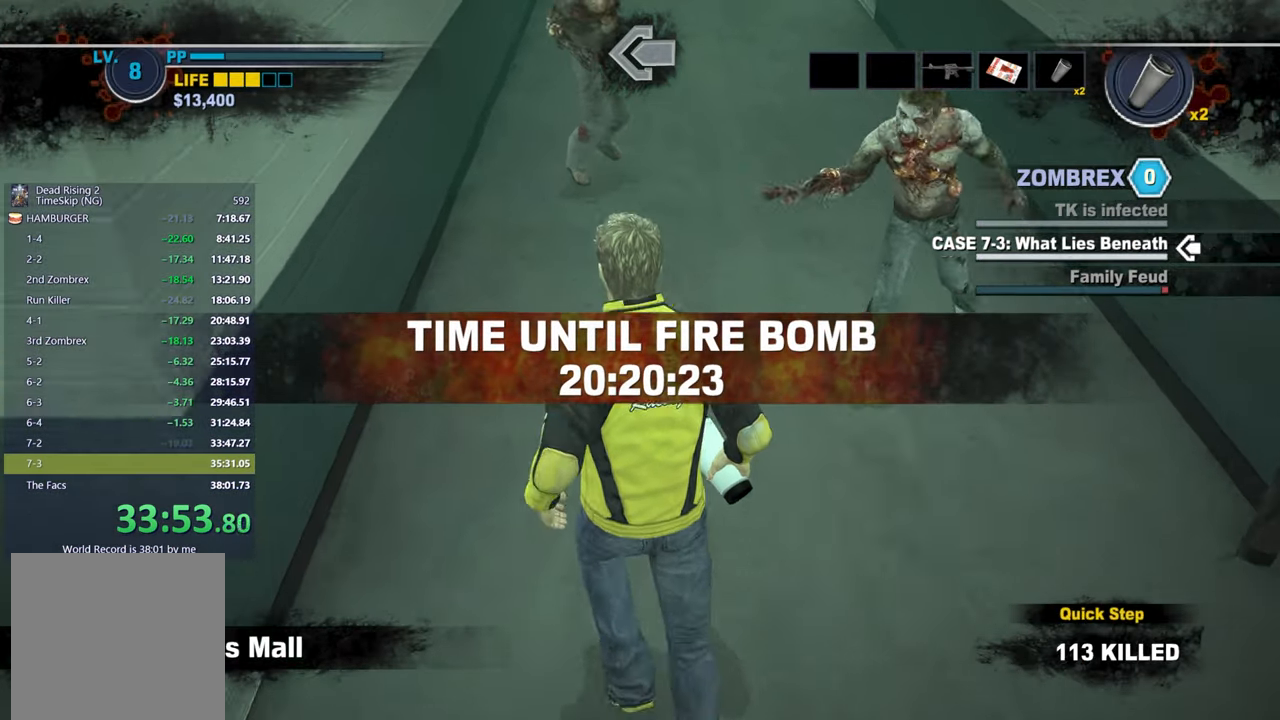
{"buttons": [], "left_stick": "up", "right_stick": "right", "events": [[183, "right_stick", "up-right"], [317, "right_stick", "center"], [450, "right_stick", "right"]]}
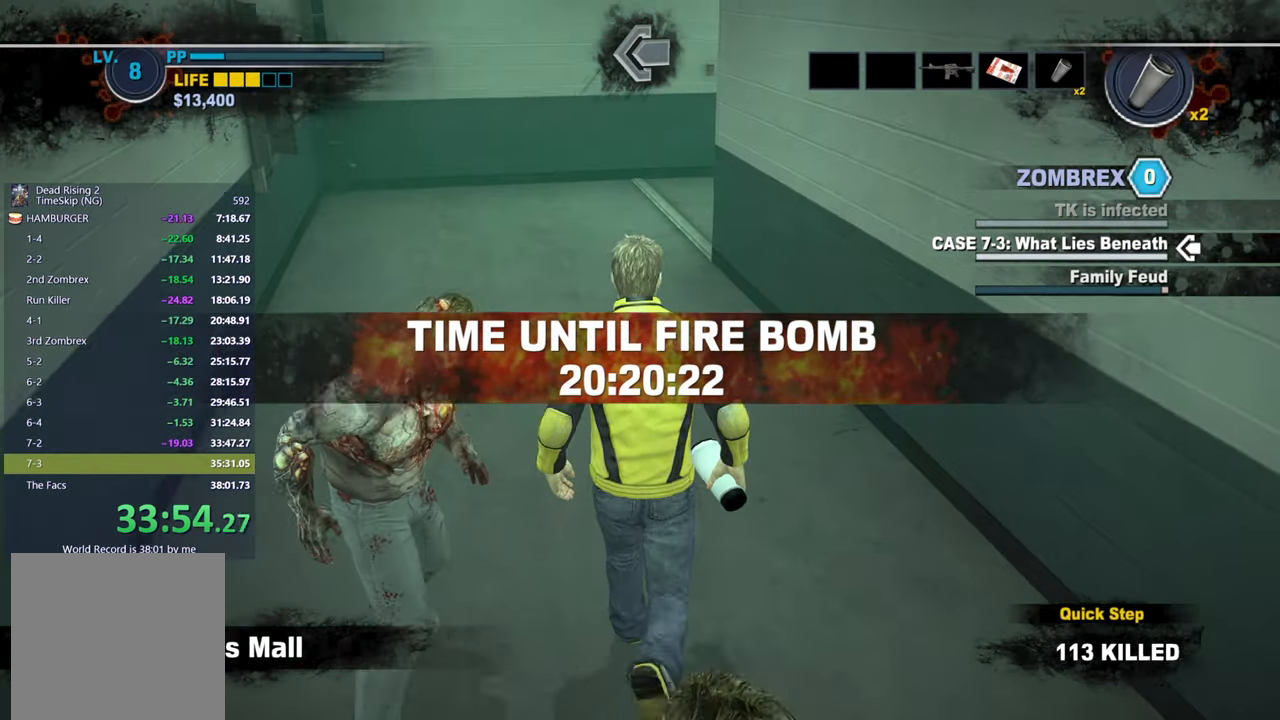
{"buttons": [], "left_stick": "up", "right_stick": "right", "events": [[83, "right_stick", "center"], [233, "right_stick", "right"]]}